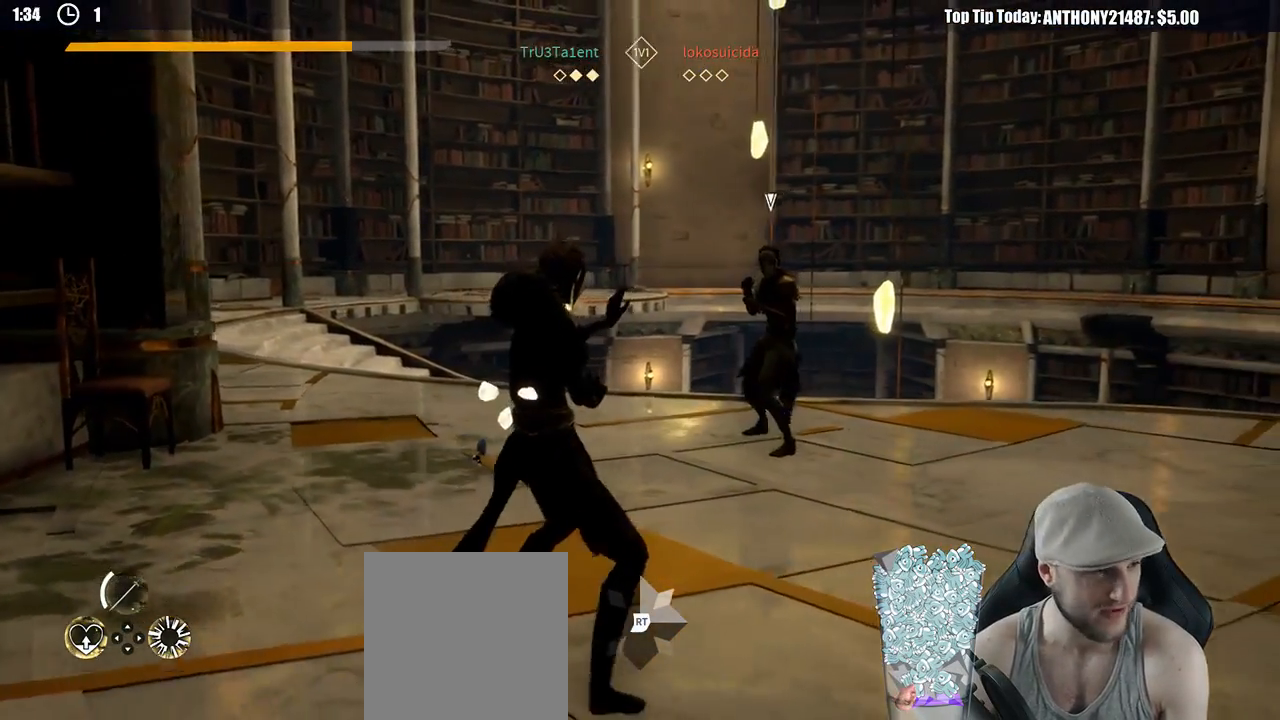
Gameplay with a controller (Xbox layout); each line is a JSON object with the inputs held at the frame after it. "events" lists button and stick changes between this image and that frame as [ms after this image, input, new state], when the widget could be followed in between. Not read: R3.
{"buttons": [], "left_stick": "up-left", "right_stick": "center", "events": [[67, "left_stick", "up-right"], [267, "left_stick", "up-left"]]}
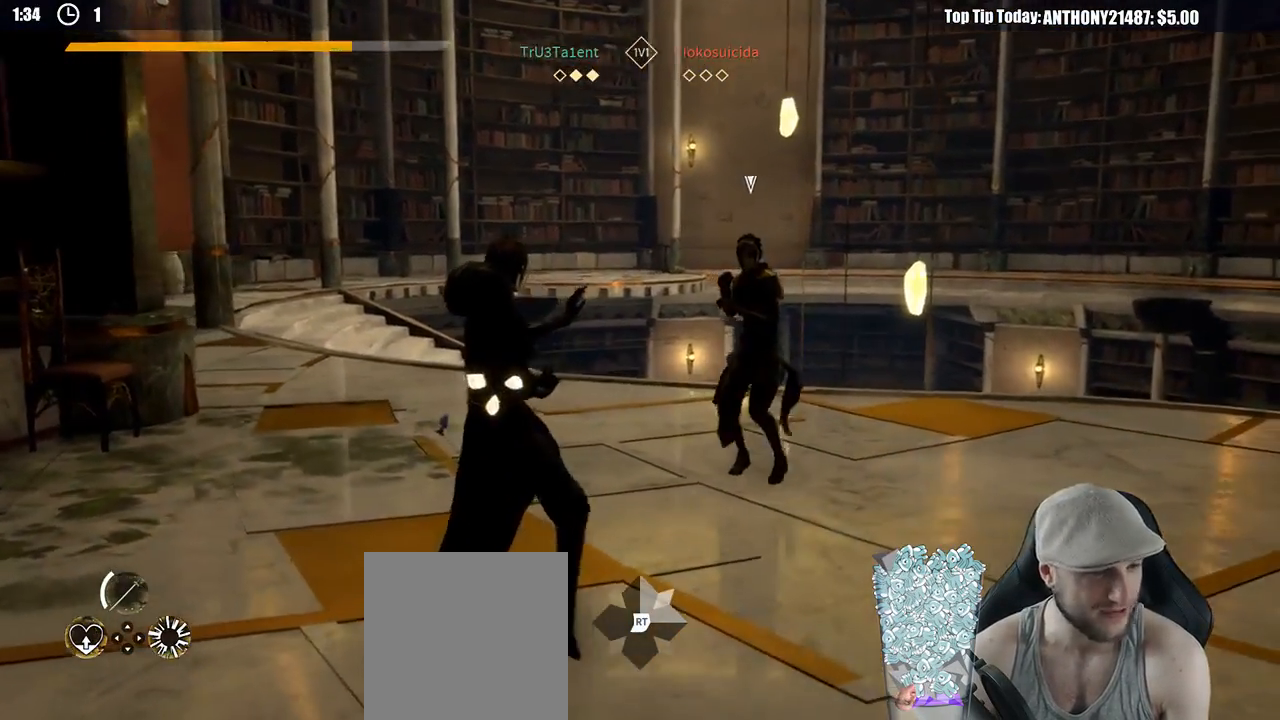
{"buttons": ["L2"], "left_stick": "left", "right_stick": "center", "events": [[300, "L2", "down"], [417, "left_stick", "left"]]}
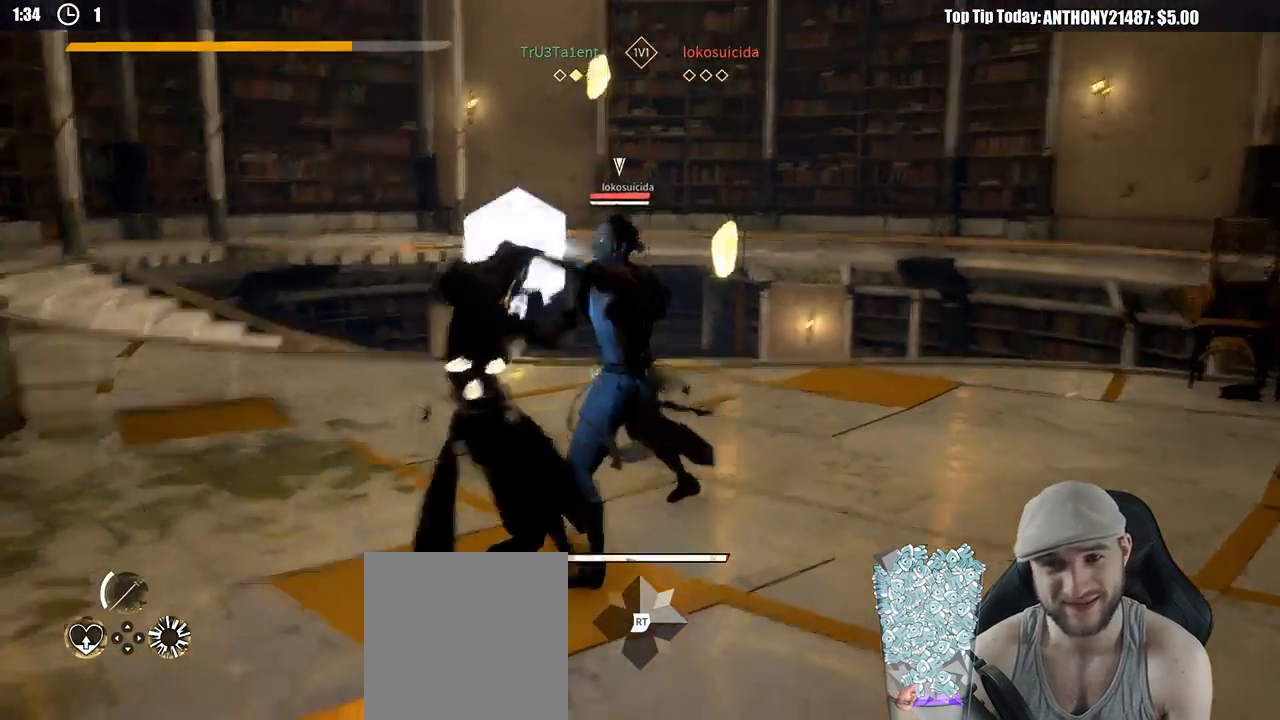
{"buttons": ["L2"], "left_stick": "up", "right_stick": "center", "events": [[200, "X", "down"], [267, "X", "up"], [267, "left_stick", "up"]]}
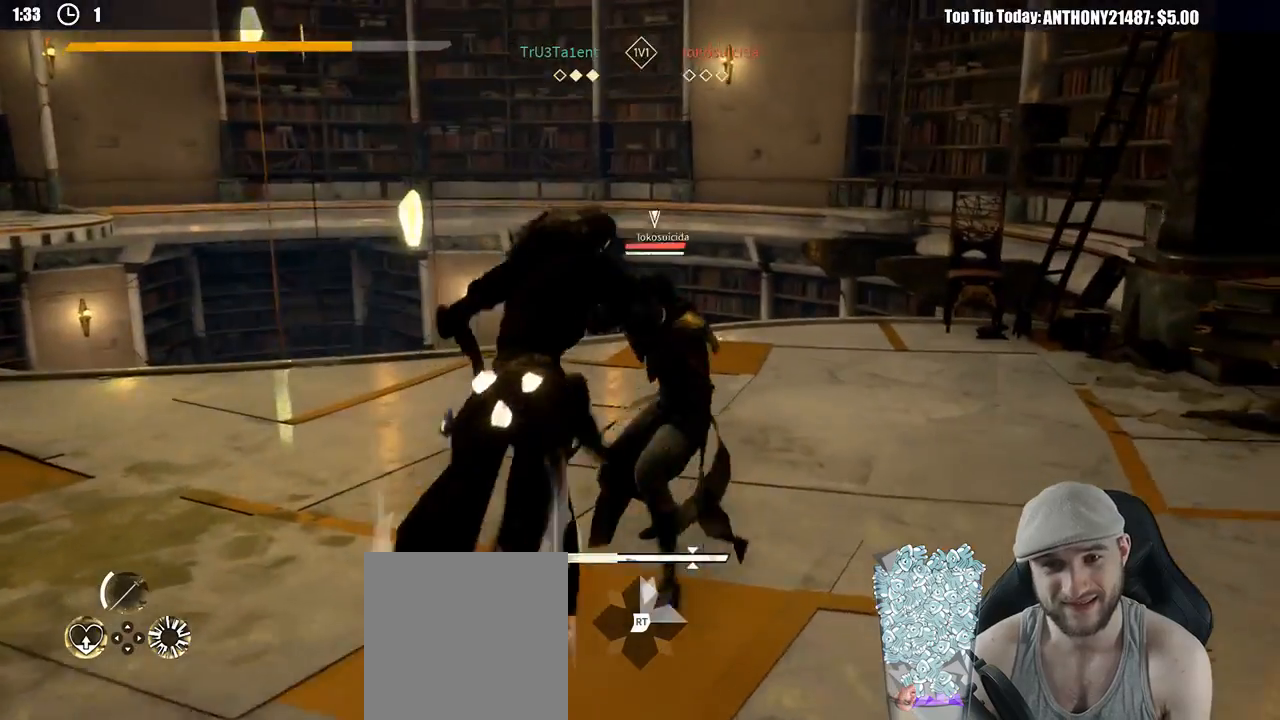
{"buttons": [], "left_stick": "up-right", "right_stick": "center", "events": [[167, "X", "down"], [183, "L2", "up"], [233, "X", "up"], [300, "left_stick", "up-right"]]}
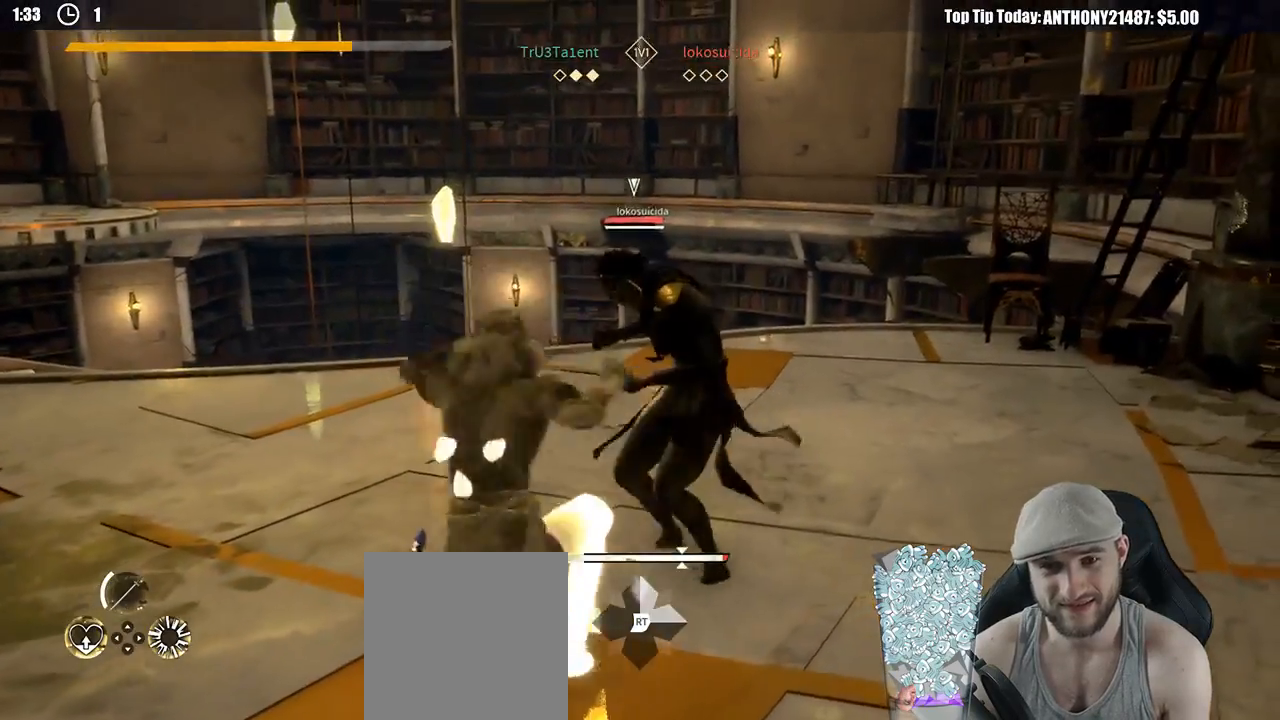
{"buttons": ["X"], "left_stick": "up-right", "right_stick": "center", "events": [[433, "X", "down"]]}
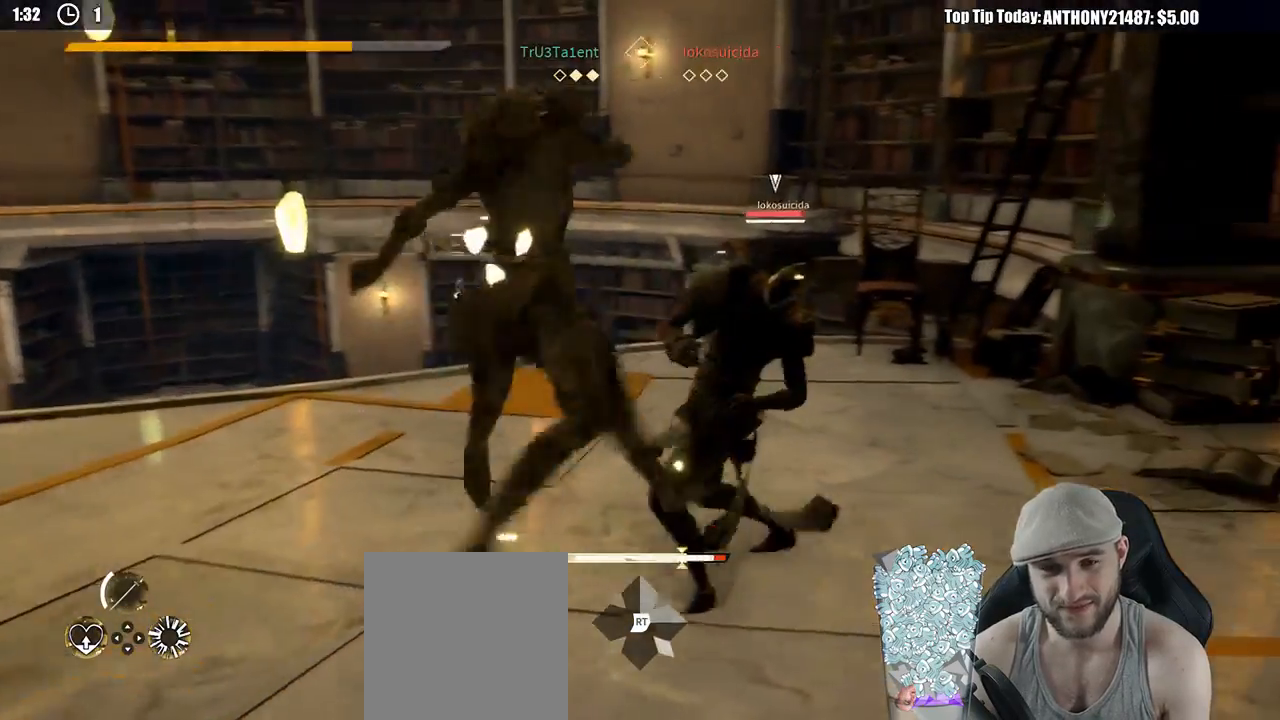
{"buttons": [], "left_stick": "up-right", "right_stick": "center", "events": [[17, "X", "up"]]}
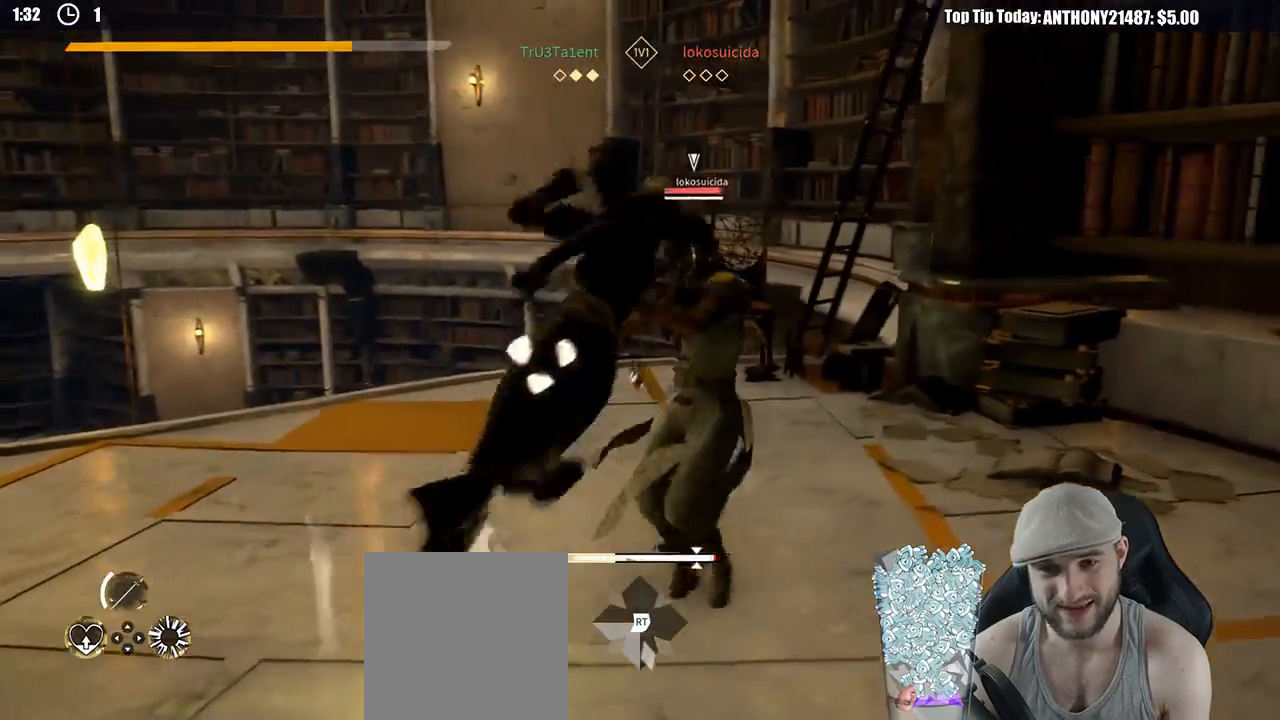
{"buttons": [], "left_stick": "left", "right_stick": "center", "events": [[483, "left_stick", "left"]]}
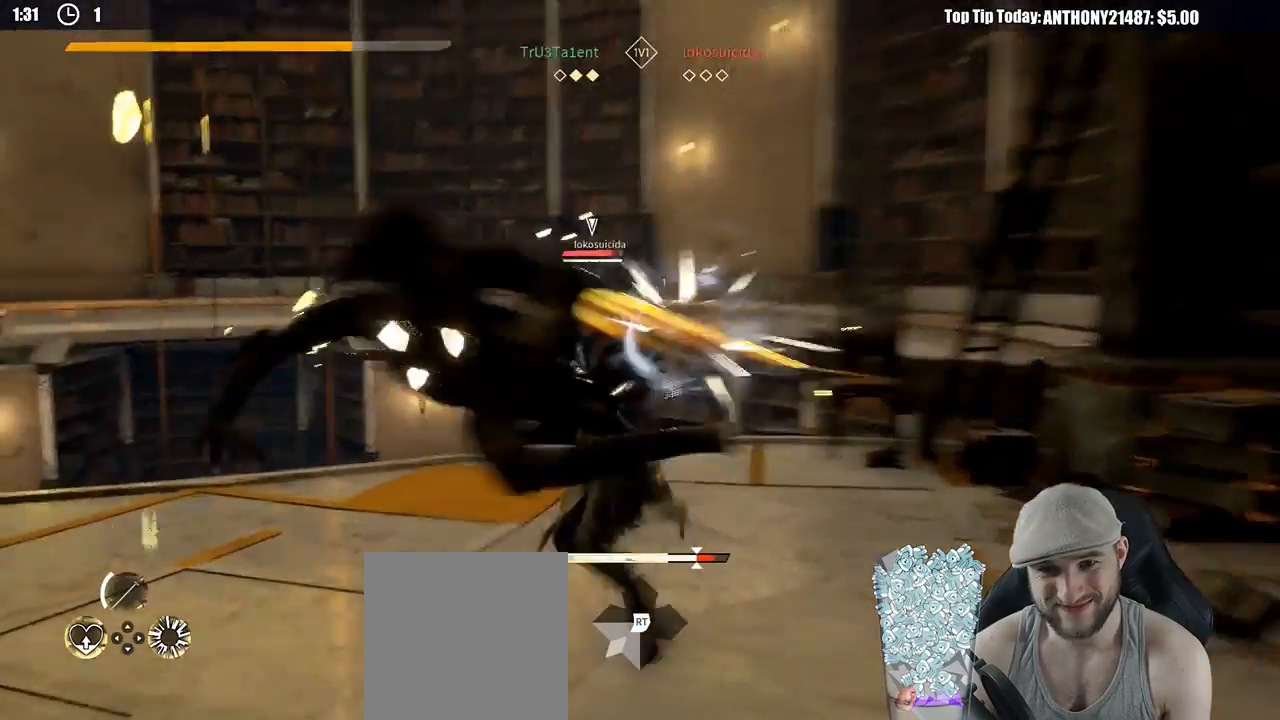
{"buttons": [], "left_stick": "down", "right_stick": "center", "events": [[33, "left_stick", "down-left"], [267, "left_stick", "down"]]}
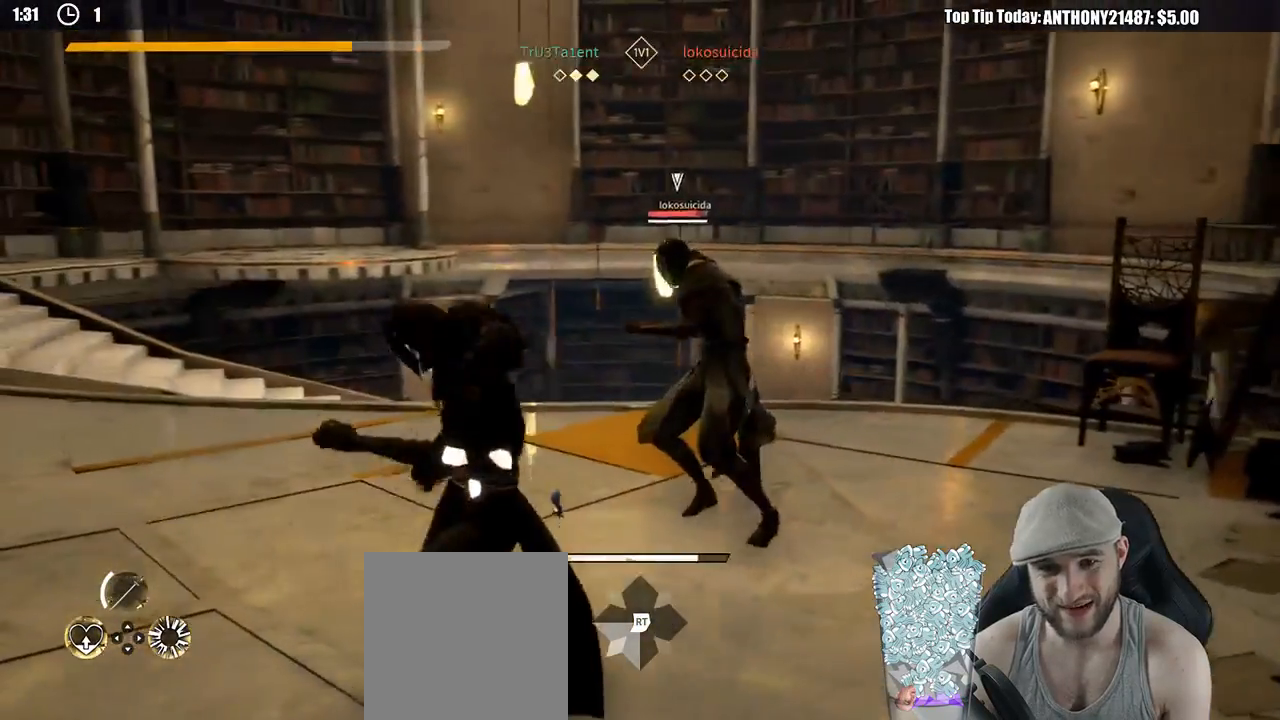
{"buttons": [], "left_stick": "down", "right_stick": "center", "events": []}
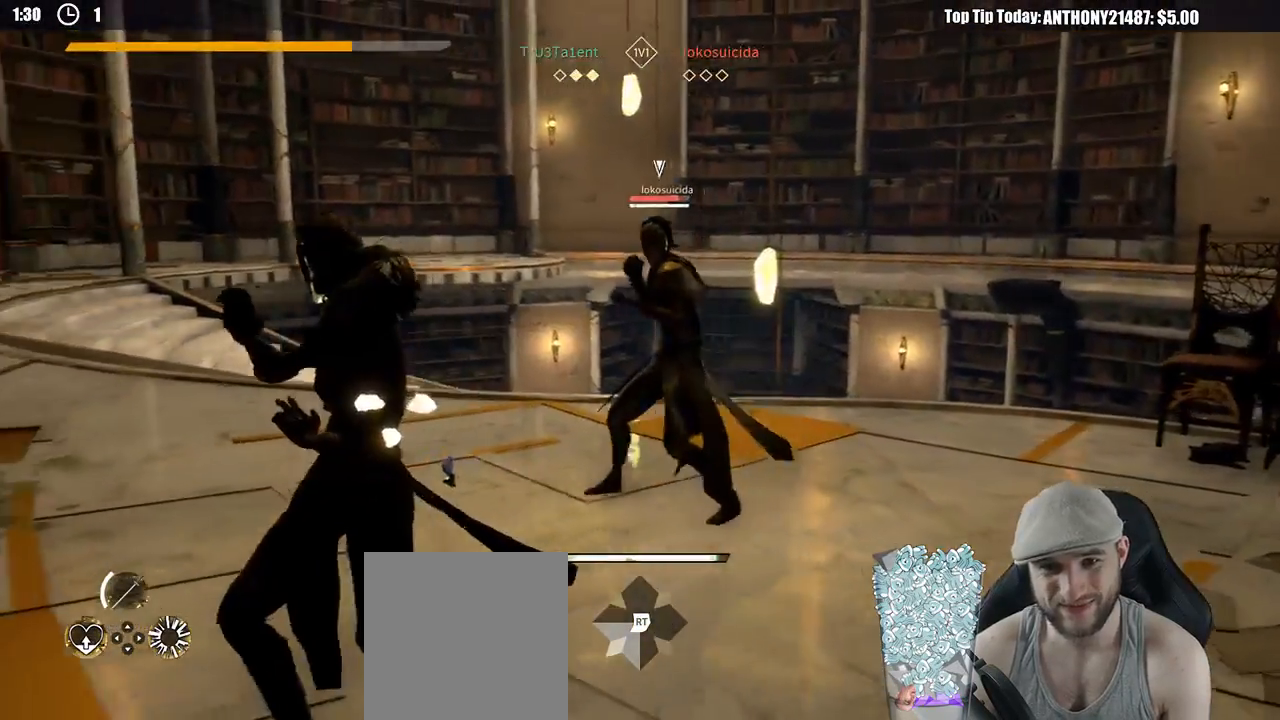
{"buttons": [], "left_stick": "left", "right_stick": "center", "events": [[67, "left_stick", "down-left"], [317, "left_stick", "left"]]}
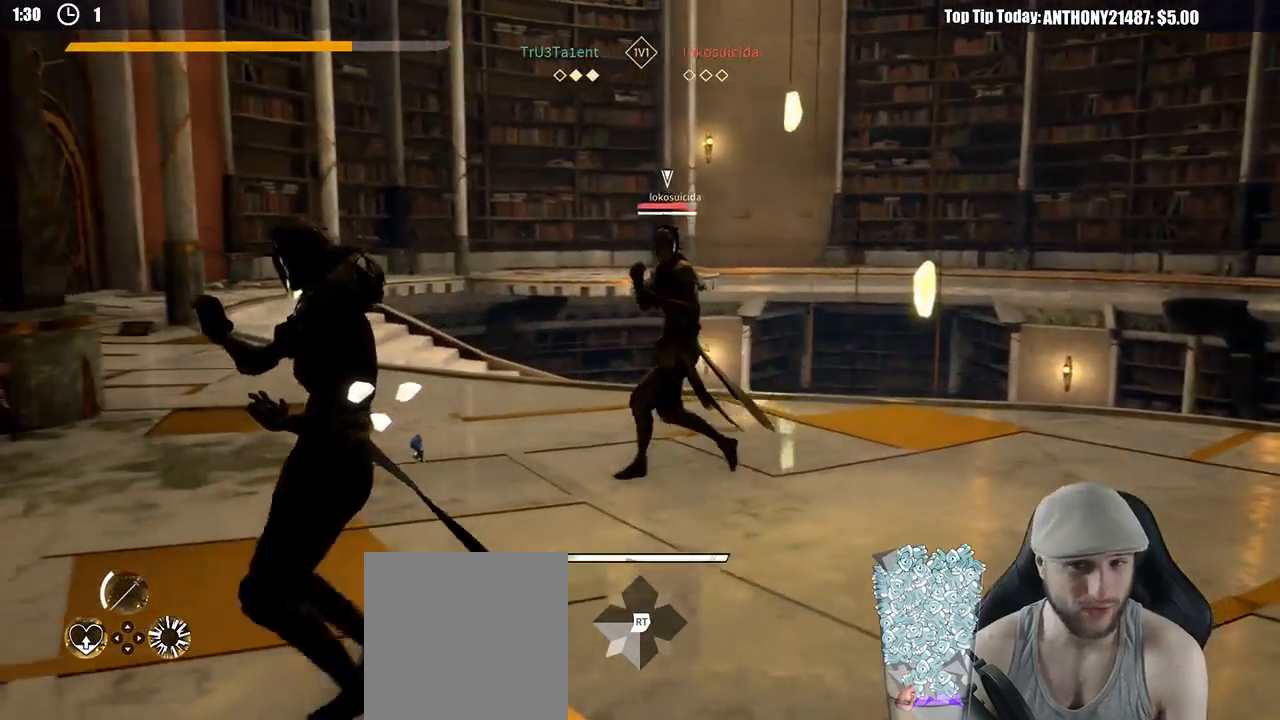
{"buttons": [], "left_stick": "down-right", "right_stick": "center", "events": [[117, "left_stick", "down-left"], [250, "left_stick", "down"], [350, "left_stick", "down-right"]]}
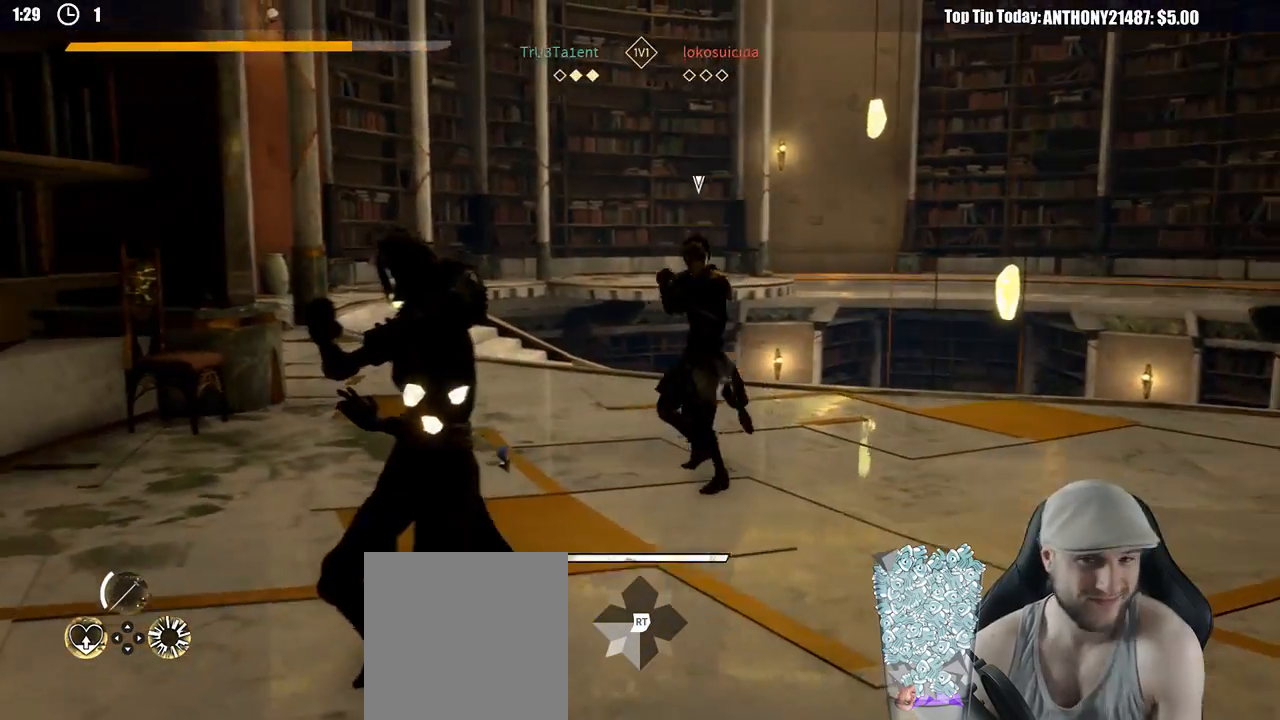
{"buttons": ["X"], "left_stick": "up-right", "right_stick": "center", "events": [[283, "left_stick", "up-right"], [400, "X", "down"]]}
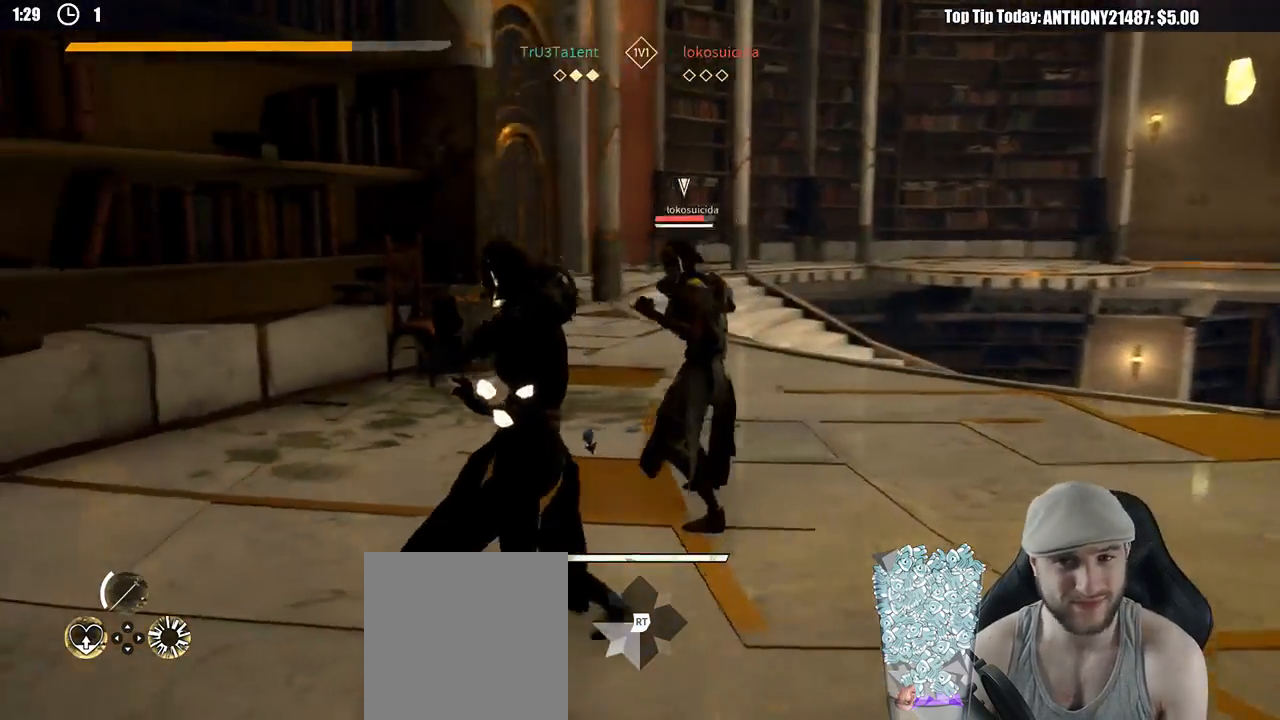
{"buttons": [], "left_stick": "up-right", "right_stick": "center", "events": [[17, "X", "up"], [367, "X", "down"], [483, "X", "up"]]}
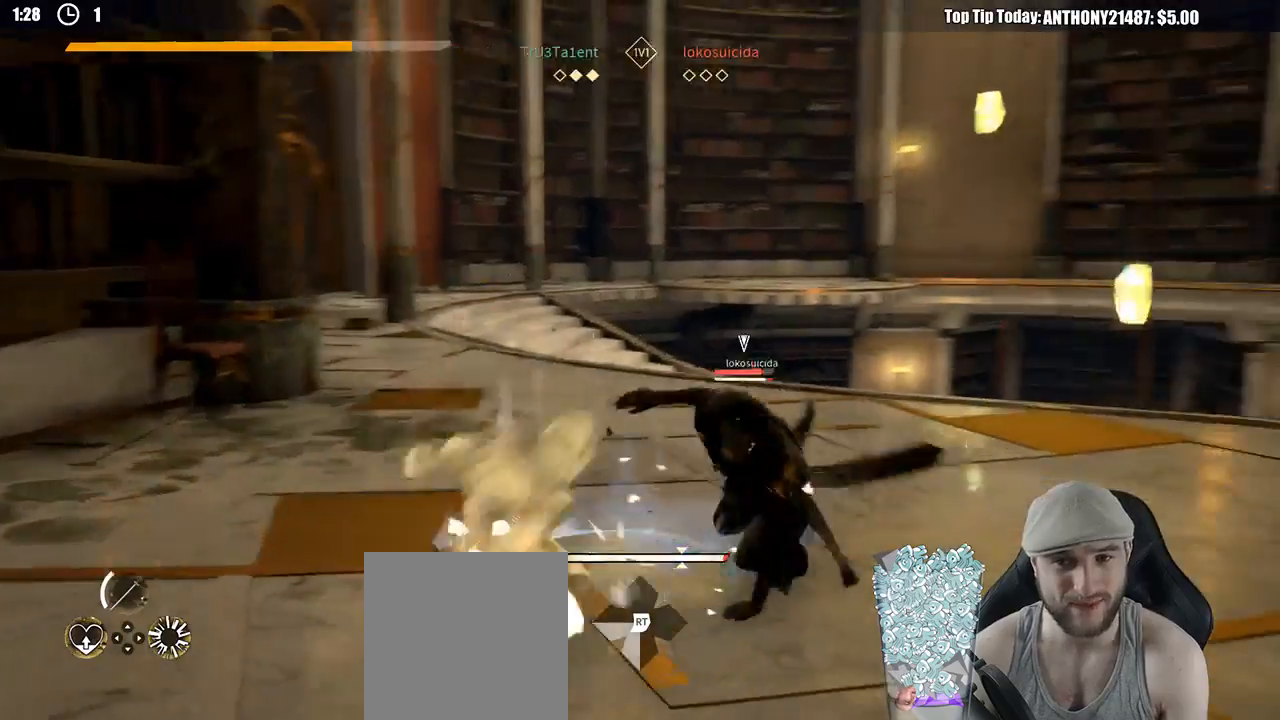
{"buttons": [], "left_stick": "up-right", "right_stick": "center", "events": []}
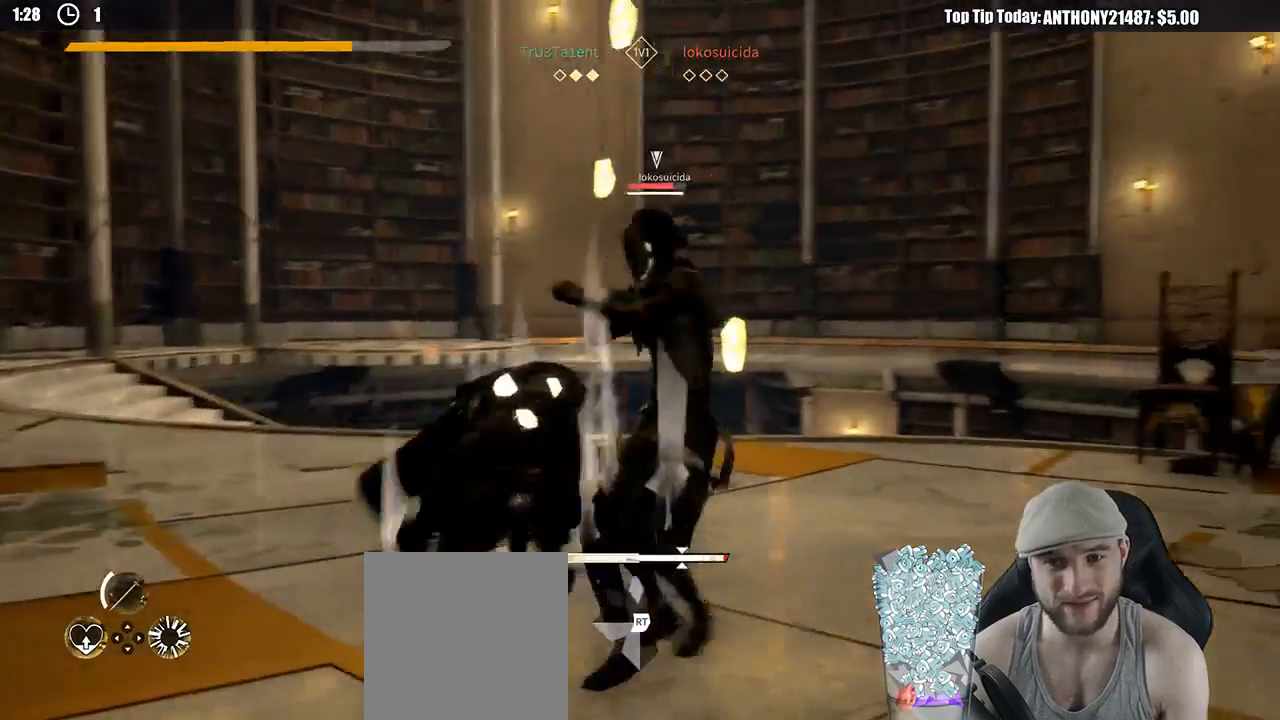
{"buttons": [], "left_stick": "up-right", "right_stick": "center", "events": [[133, "X", "down"], [233, "X", "up"]]}
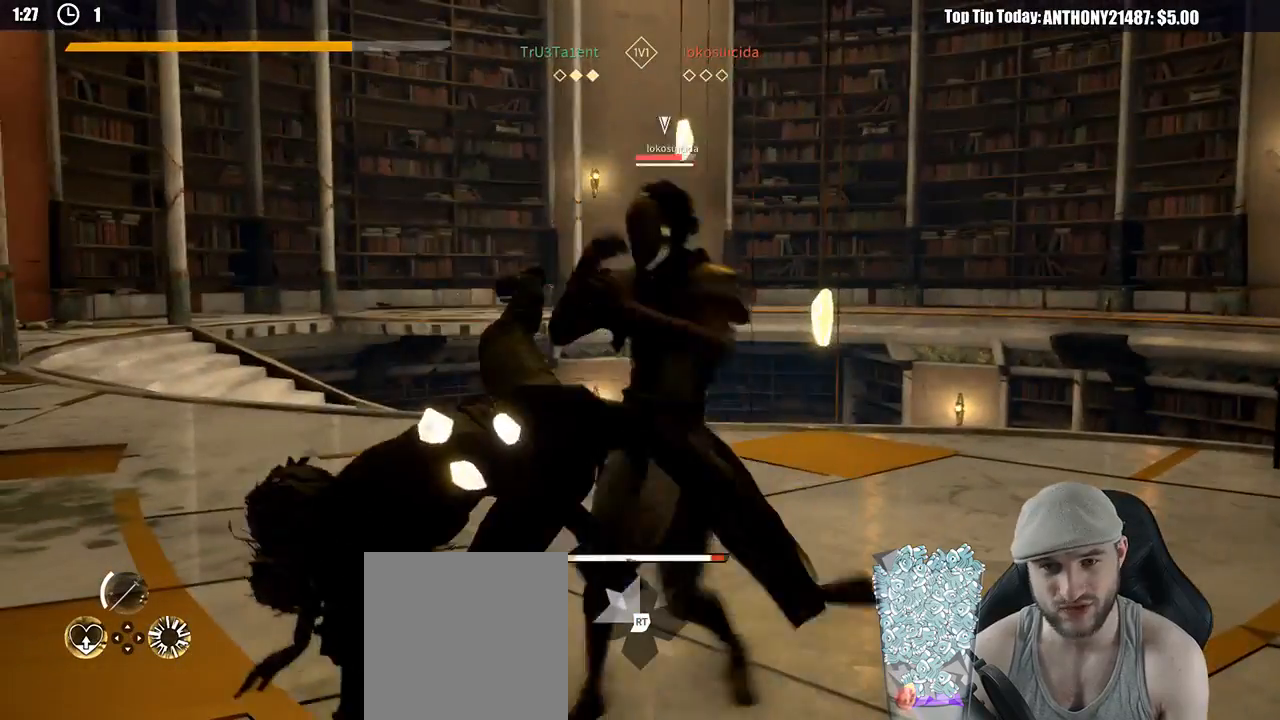
{"buttons": ["L2"], "left_stick": "left", "right_stick": "center", "events": [[33, "left_stick", "down-right"], [83, "L2", "down"], [100, "left_stick", "down-left"], [217, "left_stick", "left"]]}
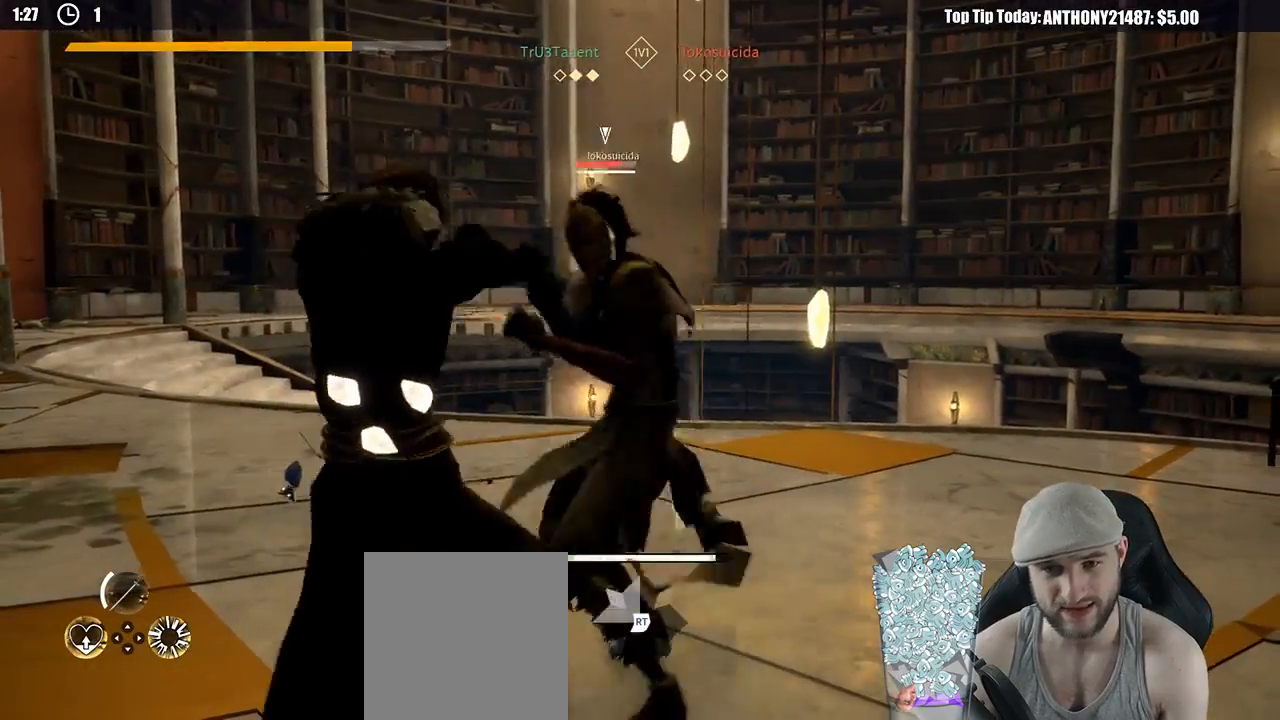
{"buttons": ["L2"], "left_stick": "up", "right_stick": "center", "events": [[367, "X", "down"], [467, "X", "up"], [500, "left_stick", "up"]]}
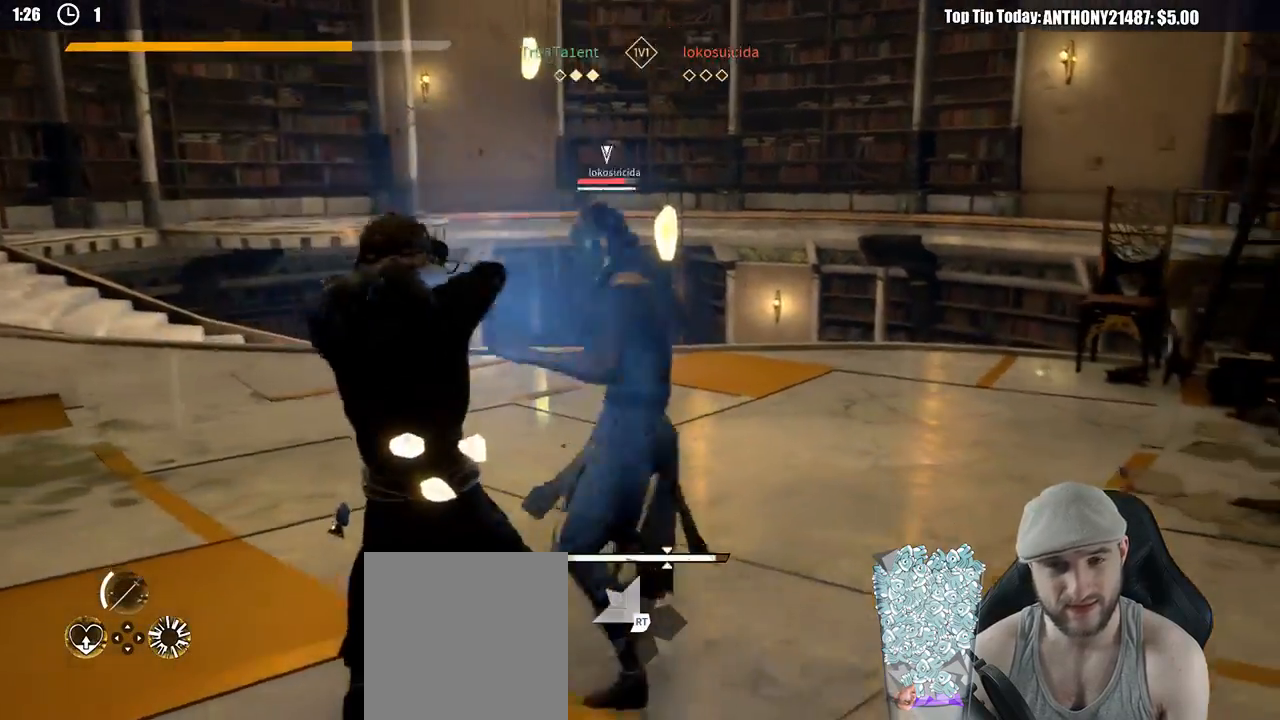
{"buttons": [], "left_stick": "up", "right_stick": "center", "events": [[250, "L2", "up"], [367, "X", "down"], [450, "X", "up"]]}
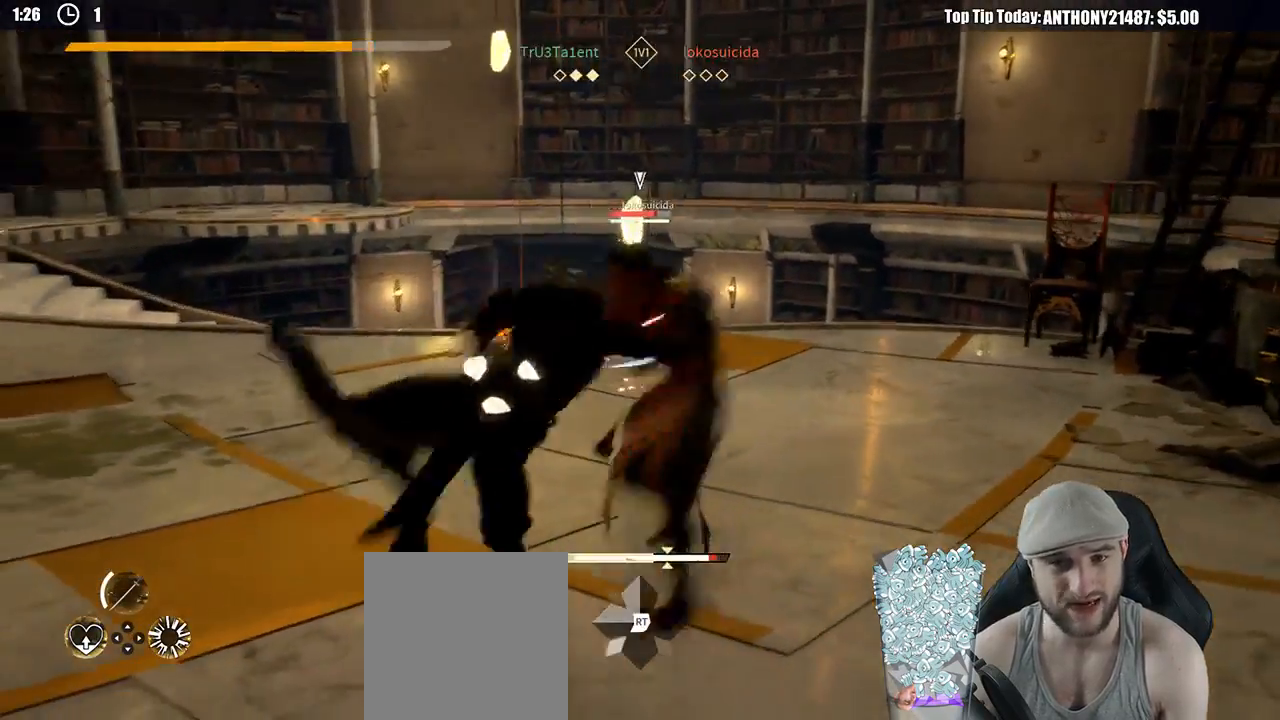
{"buttons": [], "left_stick": "up", "right_stick": "center", "events": []}
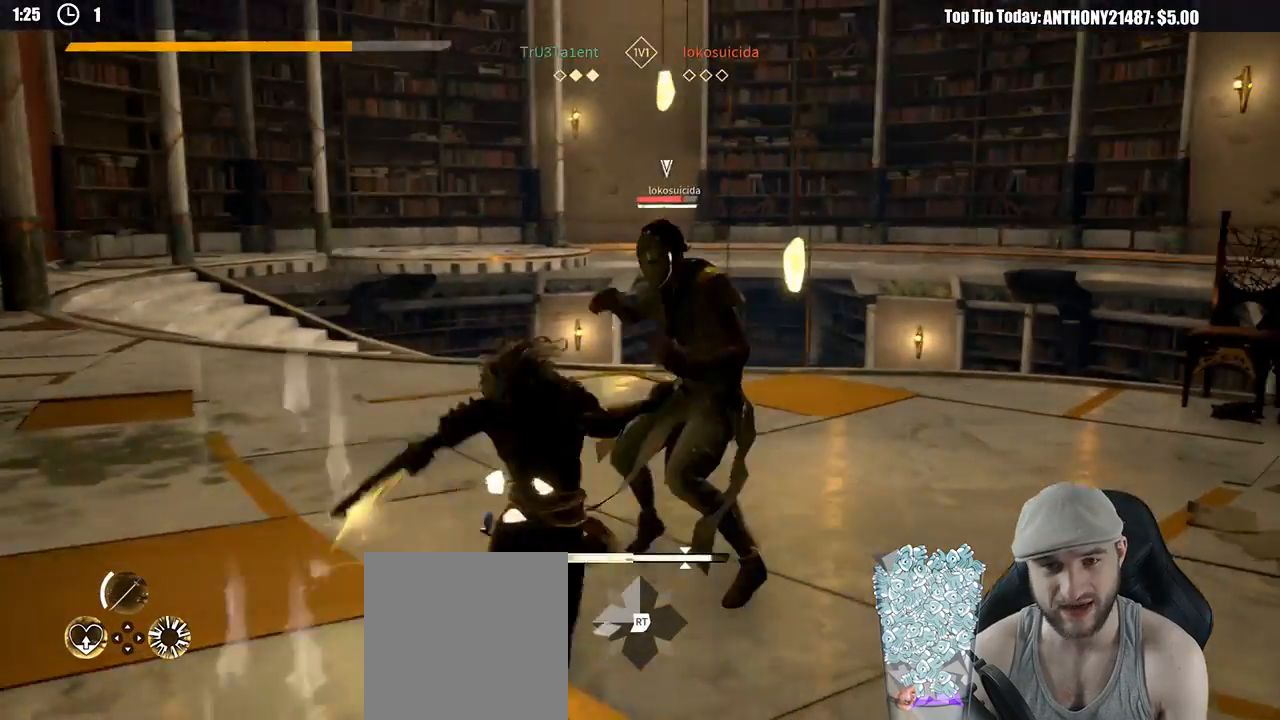
{"buttons": [], "left_stick": "up-right", "right_stick": "center", "events": [[17, "X", "down"], [117, "X", "up"], [250, "left_stick", "up-right"]]}
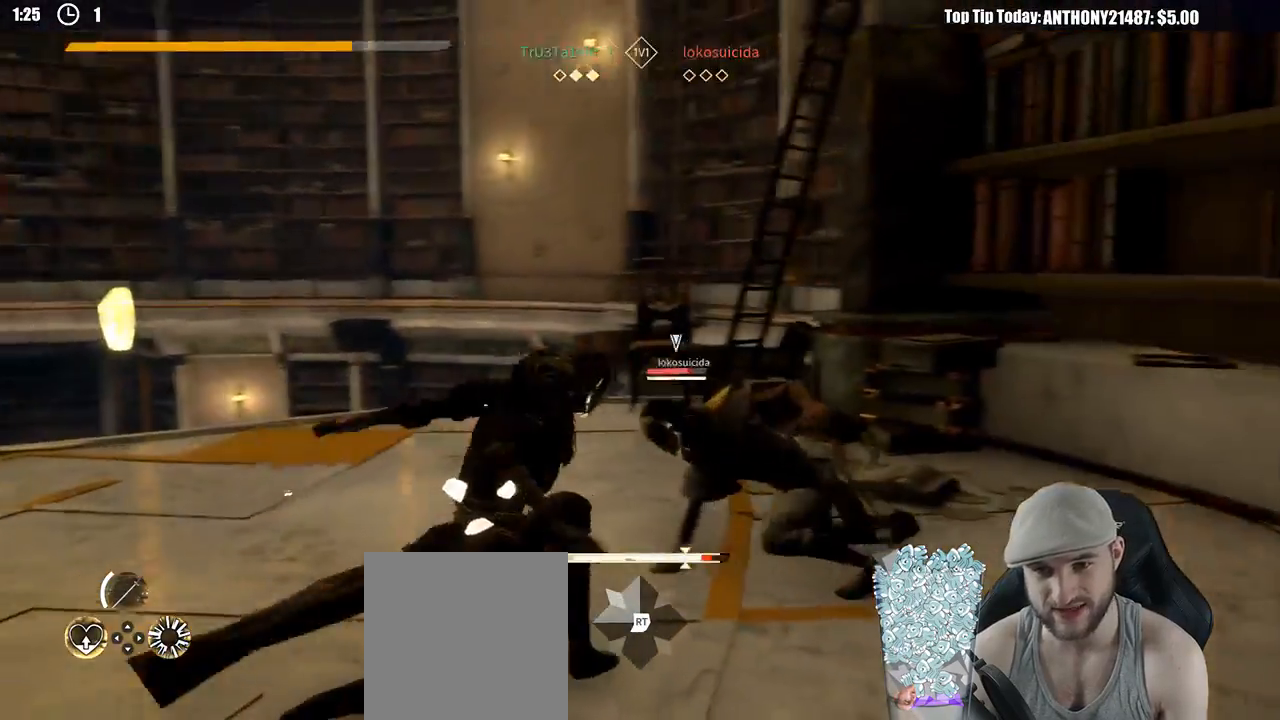
{"buttons": [], "left_stick": "up-right", "right_stick": "center", "events": [[167, "X", "down"], [267, "X", "up"]]}
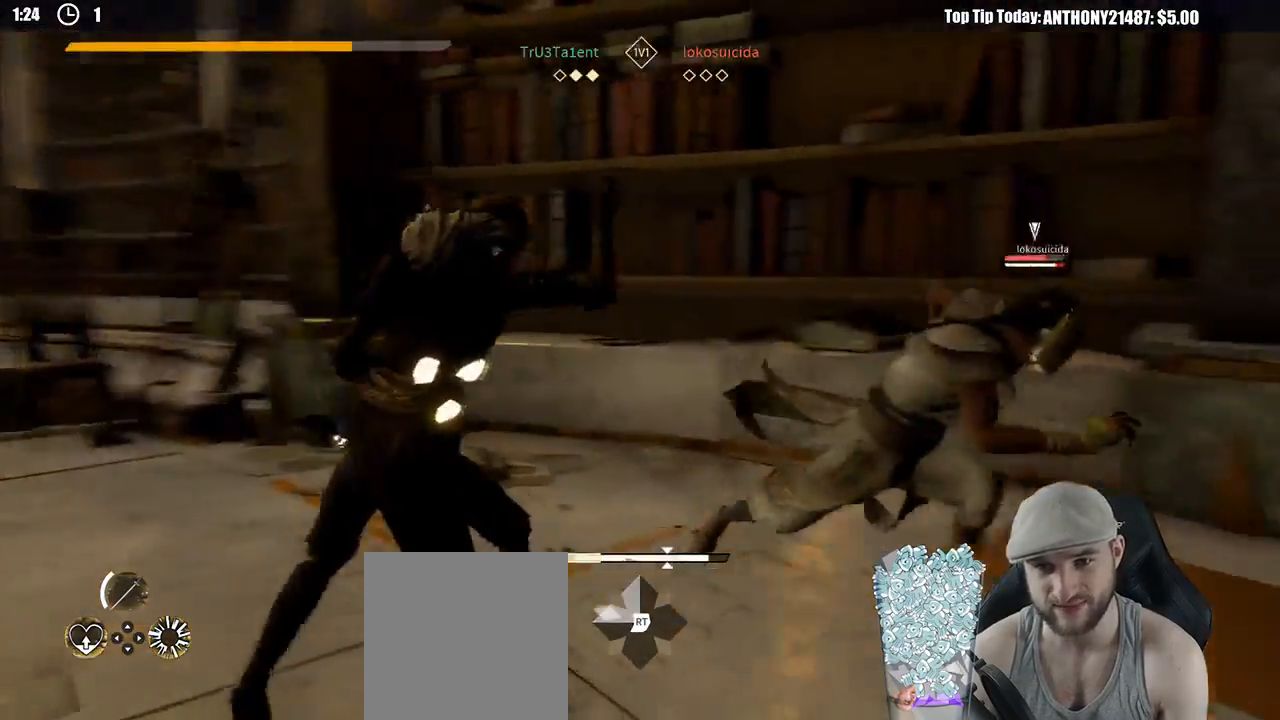
{"buttons": [], "left_stick": "up-right", "right_stick": "center", "events": [[317, "X", "down"], [383, "X", "up"]]}
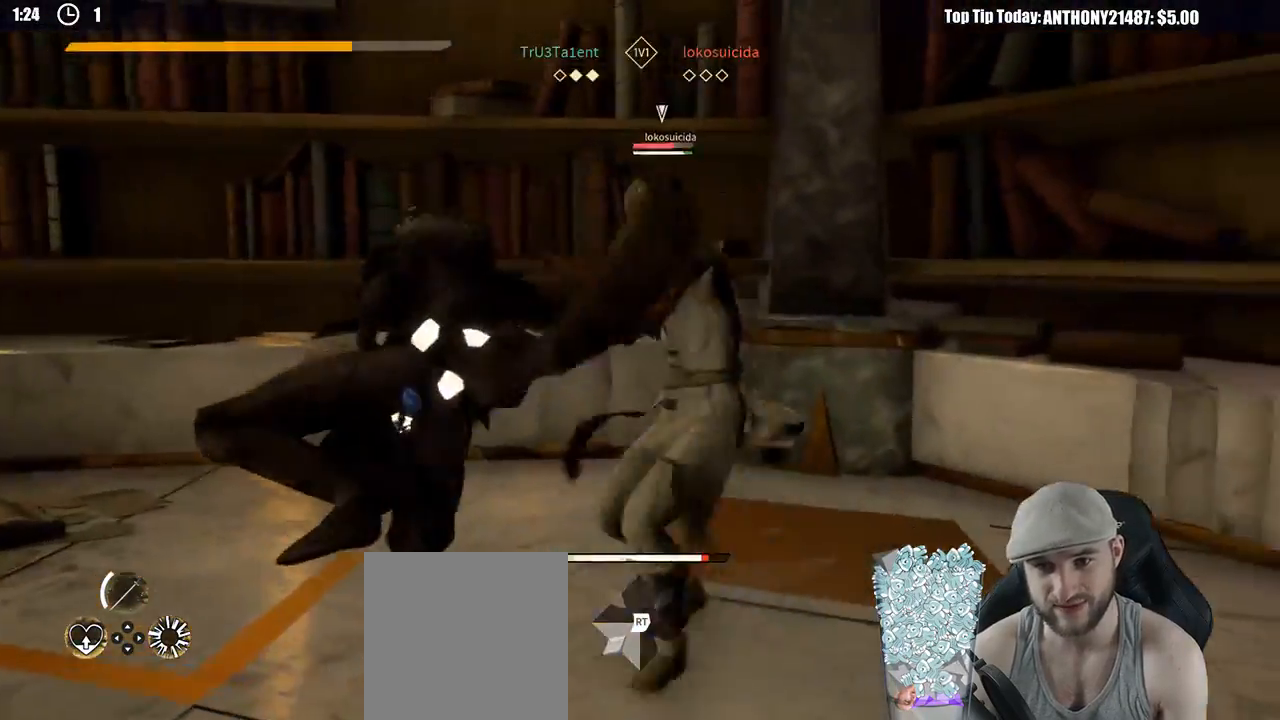
{"buttons": ["L2"], "left_stick": "down-left", "right_stick": "center", "events": [[250, "left_stick", "down-right"], [283, "L2", "down"], [333, "left_stick", "down-left"]]}
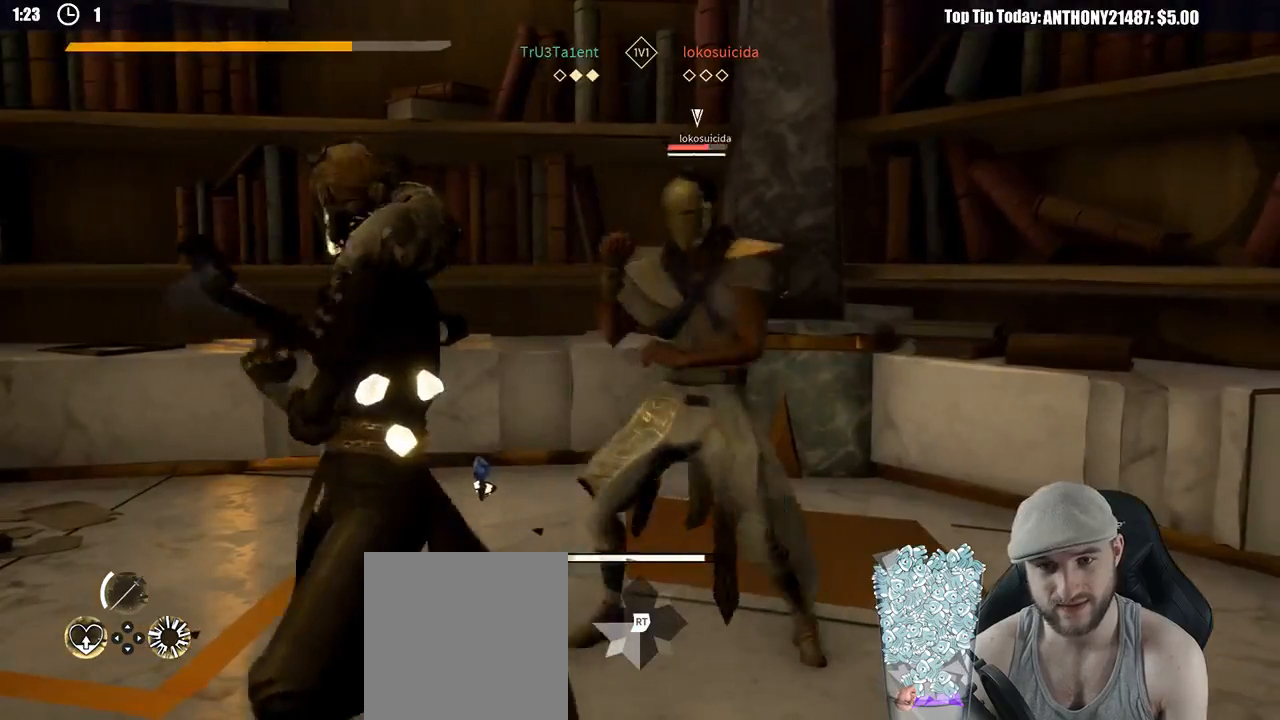
{"buttons": ["X", "L2"], "left_stick": "left", "right_stick": "center", "events": [[367, "left_stick", "left"], [483, "X", "down"]]}
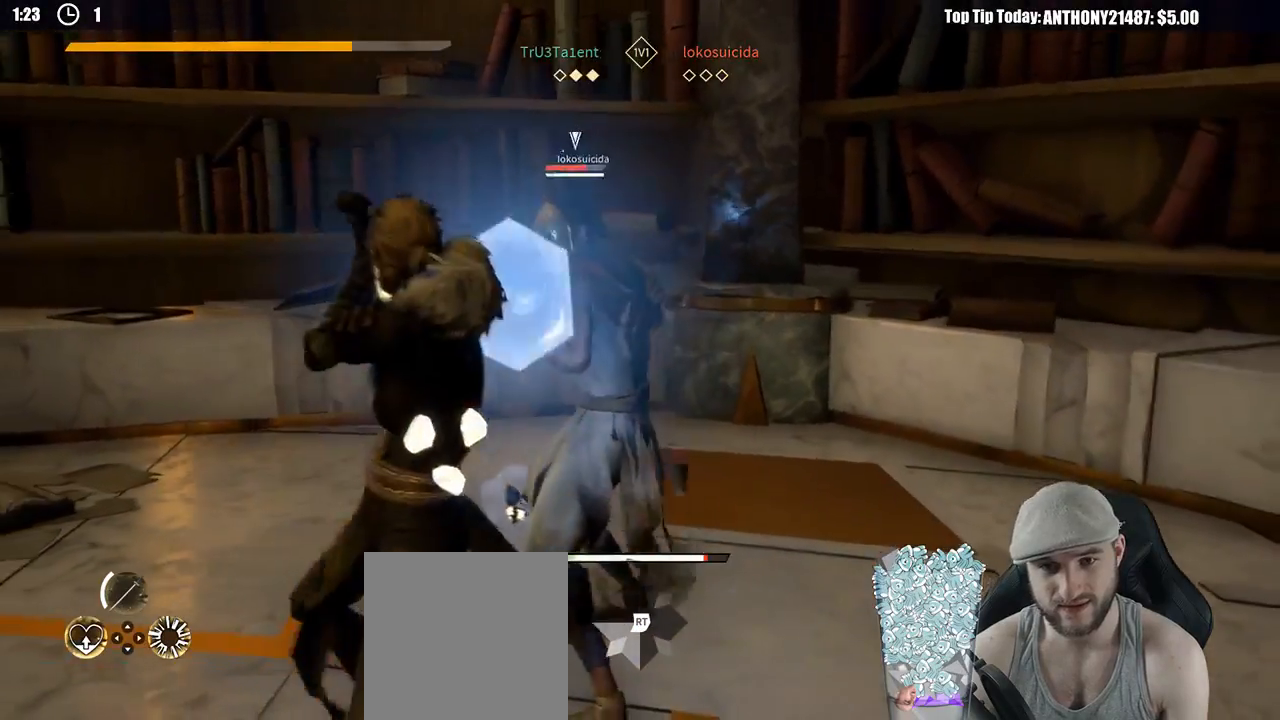
{"buttons": ["X"], "left_stick": "up", "right_stick": "center", "events": [[50, "X", "up"], [117, "left_stick", "up"], [333, "L2", "up"], [483, "X", "down"]]}
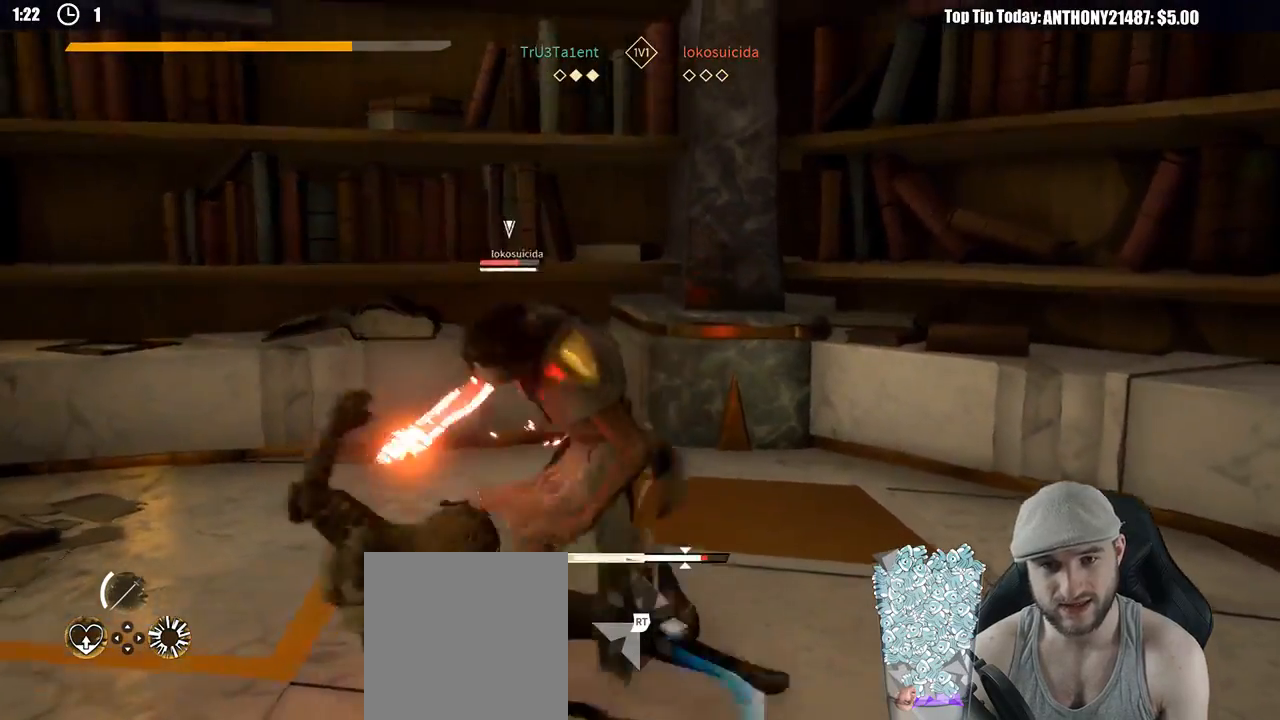
{"buttons": [], "left_stick": "up", "right_stick": "center", "events": [[67, "X", "up"]]}
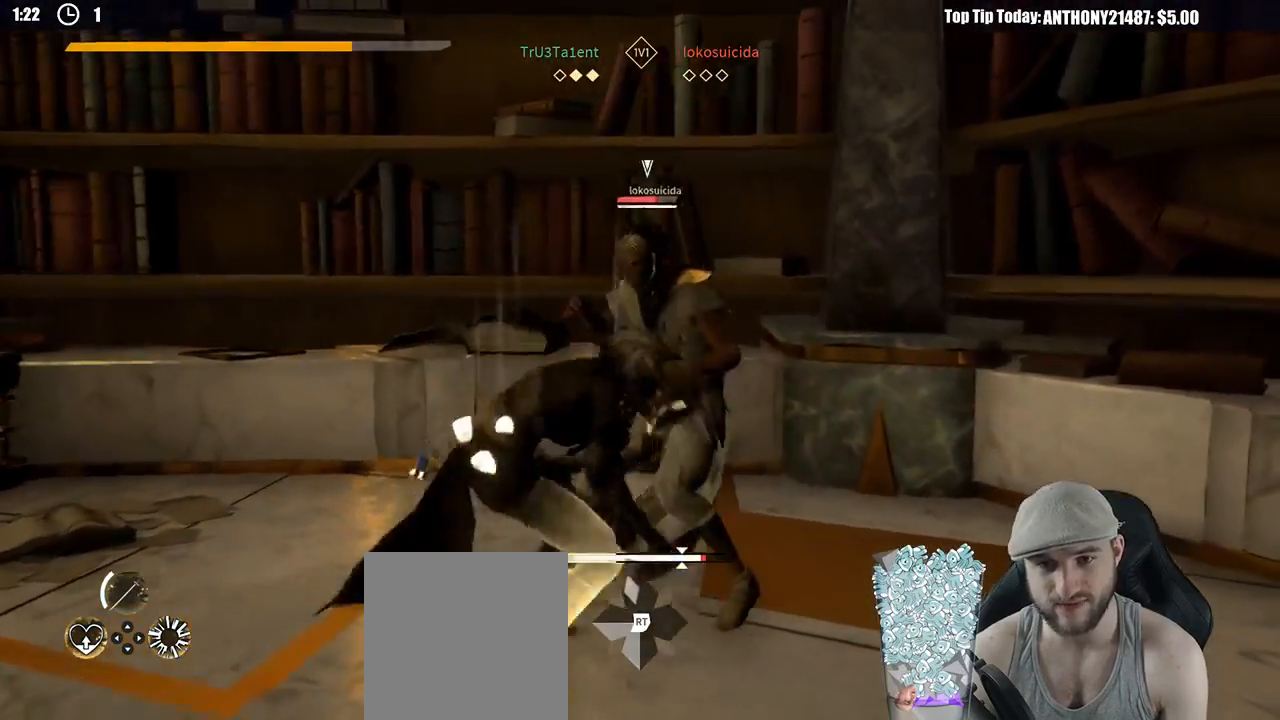
{"buttons": [], "left_stick": "up-right", "right_stick": "center", "events": [[317, "left_stick", "up-right"], [383, "X", "down"], [483, "X", "up"]]}
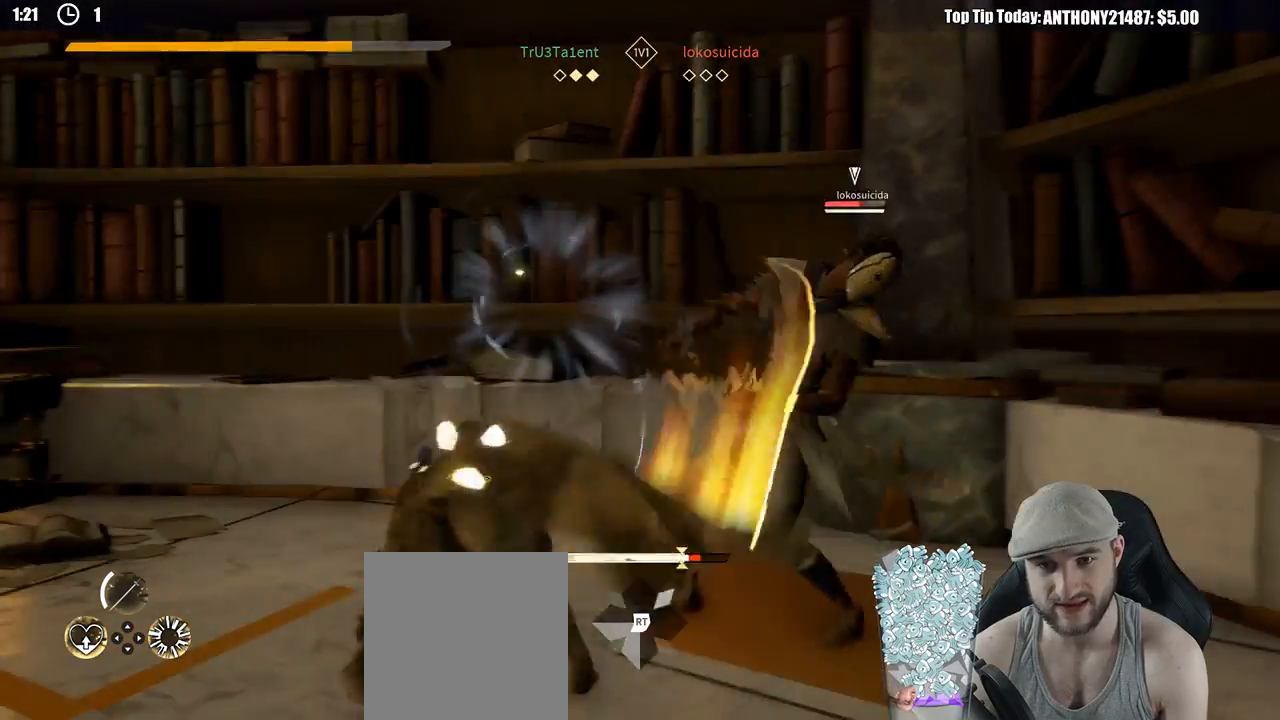
{"buttons": [], "left_stick": "up-right", "right_stick": "center", "events": []}
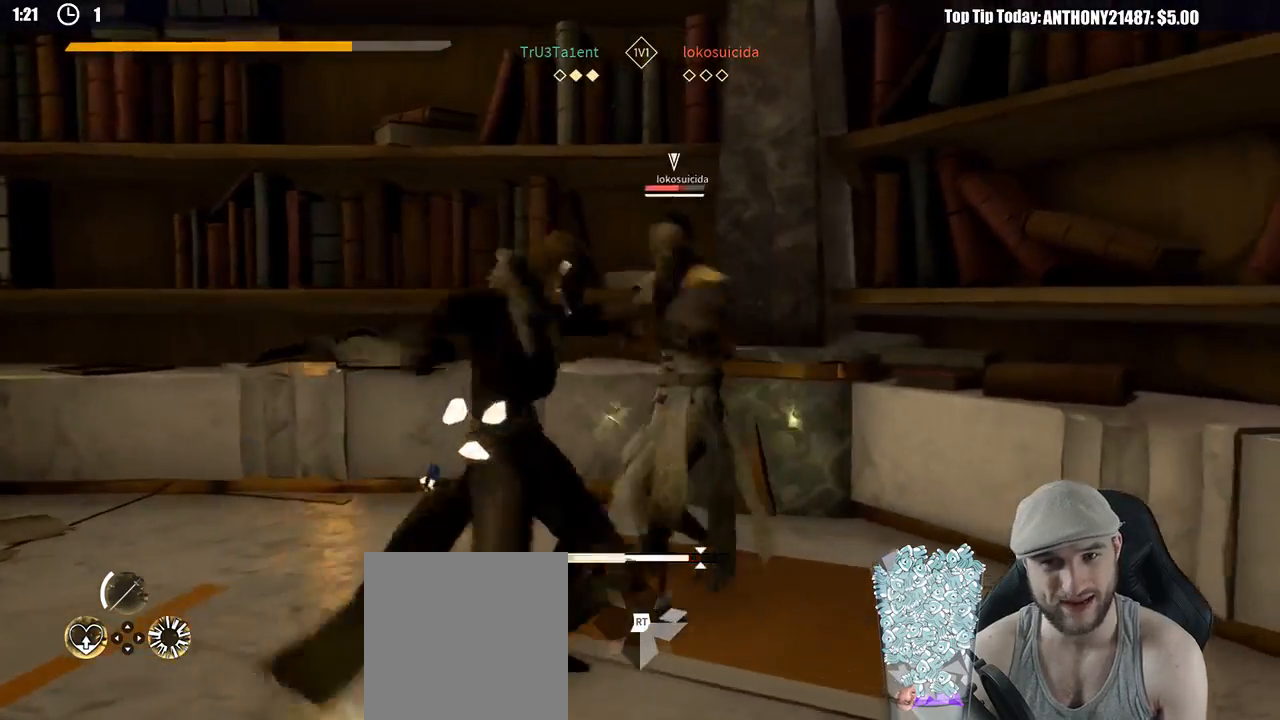
{"buttons": [], "left_stick": "down-left", "right_stick": "center", "events": [[400, "left_stick", "down-left"]]}